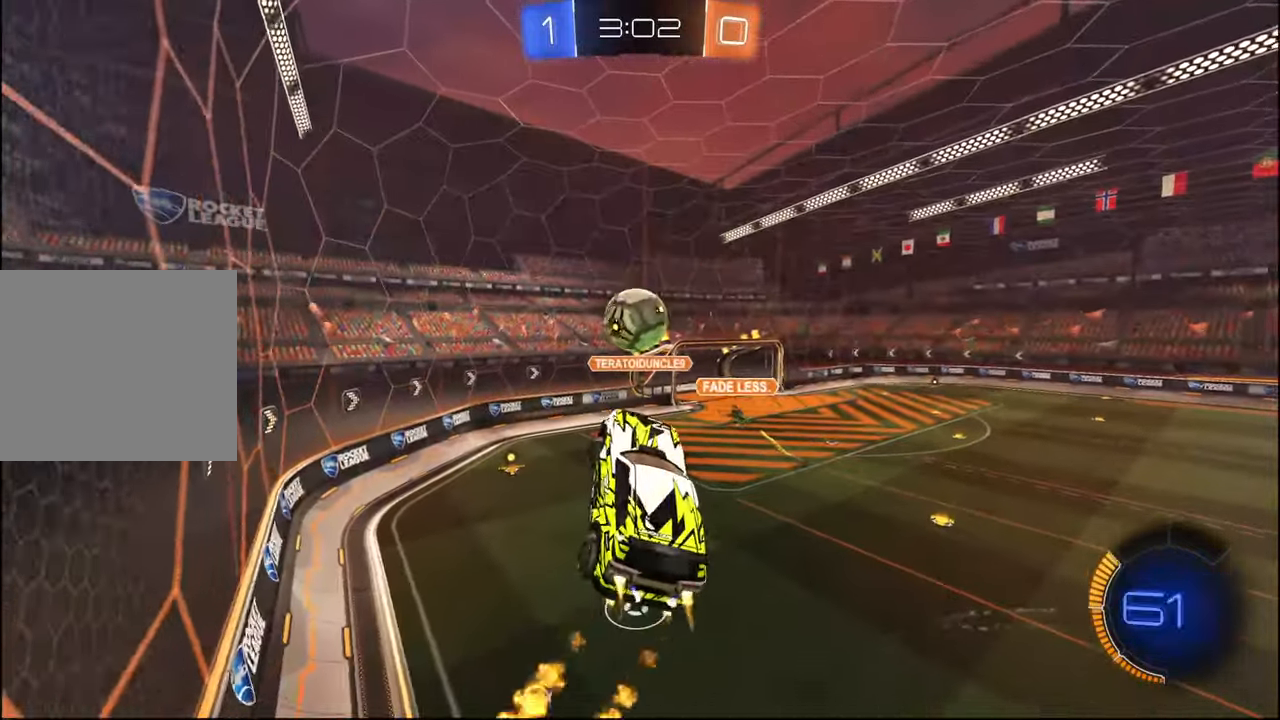
Gameplay with a controller (PlayStation layout); each line is a JSON object with the inputs held at the frame after it. "events" lists button and stick changes between this image and that frame as [ms after this image, input, new state], when the widget could be followed in between.
{"buttons": ["R1", "R2"], "left_stick": "center", "right_stick": "center", "events": [[367, "left_stick", "down"], [450, "left_stick", "center"]]}
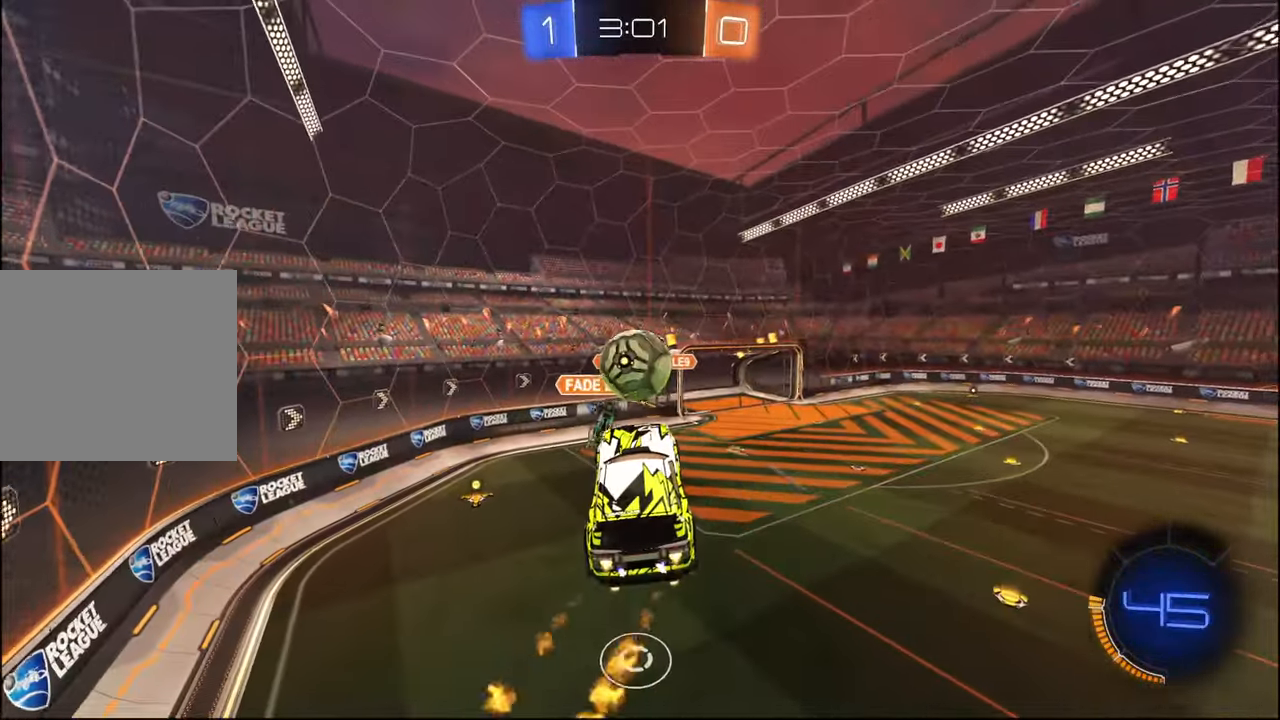
{"buttons": ["R2"], "left_stick": "up-left", "right_stick": "center", "events": [[184, "left_stick", "up"], [250, "R1", "up"], [300, "left_stick", "up-left"]]}
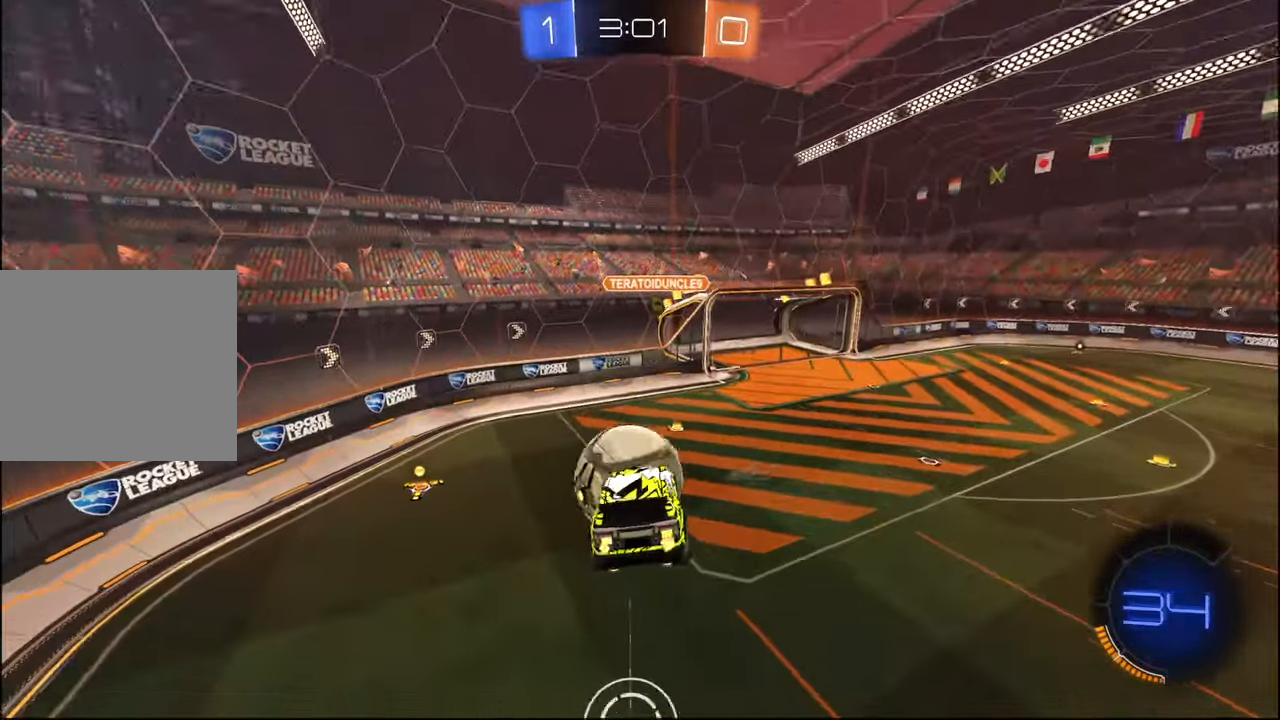
{"buttons": ["R1", "R2"], "left_stick": "center", "right_stick": "center", "events": [[34, "left_stick", "down-left"], [84, "R1", "down"], [100, "TRIANGLE", "down"], [117, "left_stick", "down-right"], [284, "TRIANGLE", "up"], [384, "left_stick", "center"]]}
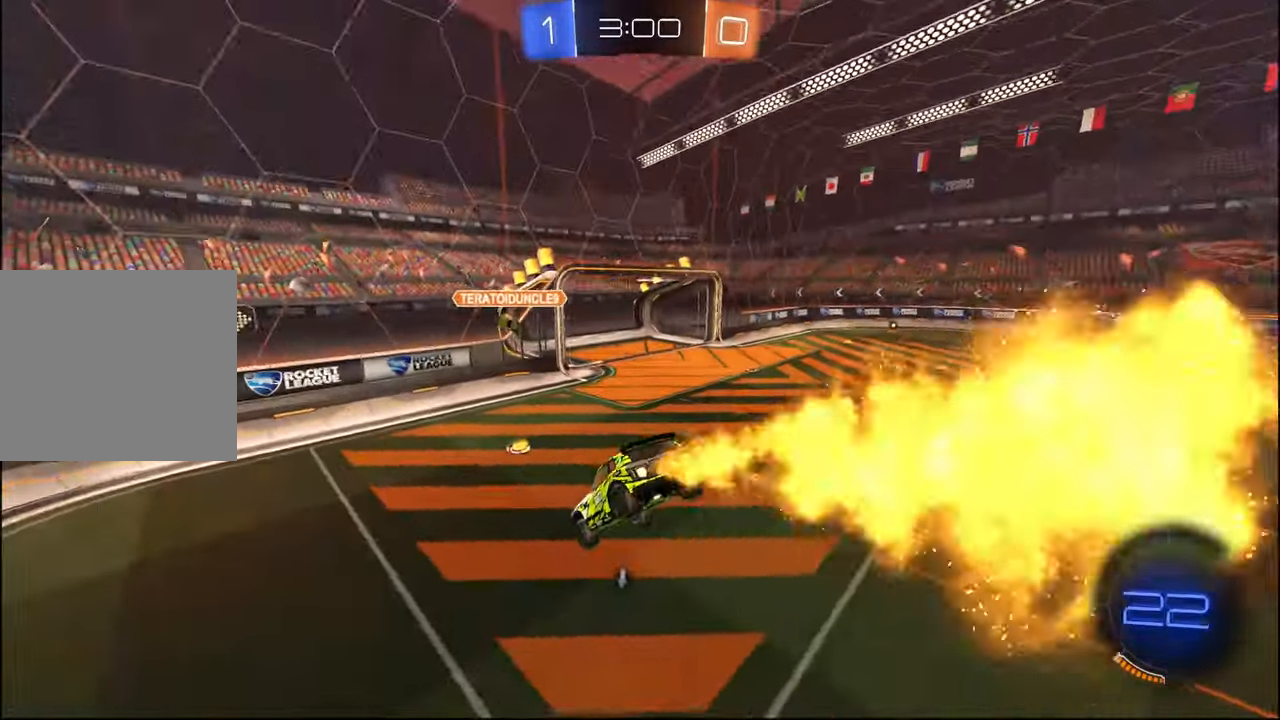
{"buttons": ["R1", "R2"], "left_stick": "center", "right_stick": "center", "events": [[17, "left_stick", "down"], [134, "left_stick", "down-right"], [250, "left_stick", "center"]]}
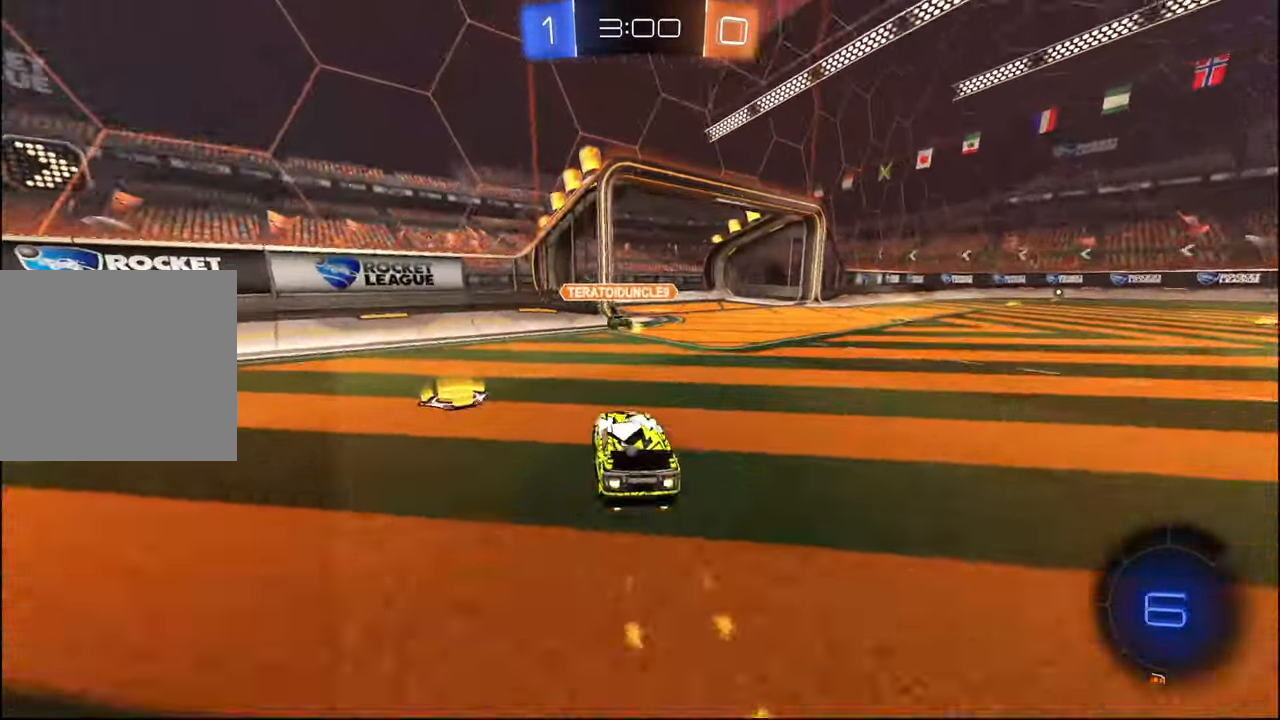
{"buttons": ["TRIANGLE", "R1", "R2"], "left_stick": "up-left", "right_stick": "center", "events": [[50, "left_stick", "up-right"], [184, "left_stick", "center"], [217, "CROSS", "down"], [234, "left_stick", "down-right"], [300, "CROSS", "up"], [317, "left_stick", "up-left"], [350, "CROSS", "down"], [434, "CROSS", "up"], [450, "TRIANGLE", "down"]]}
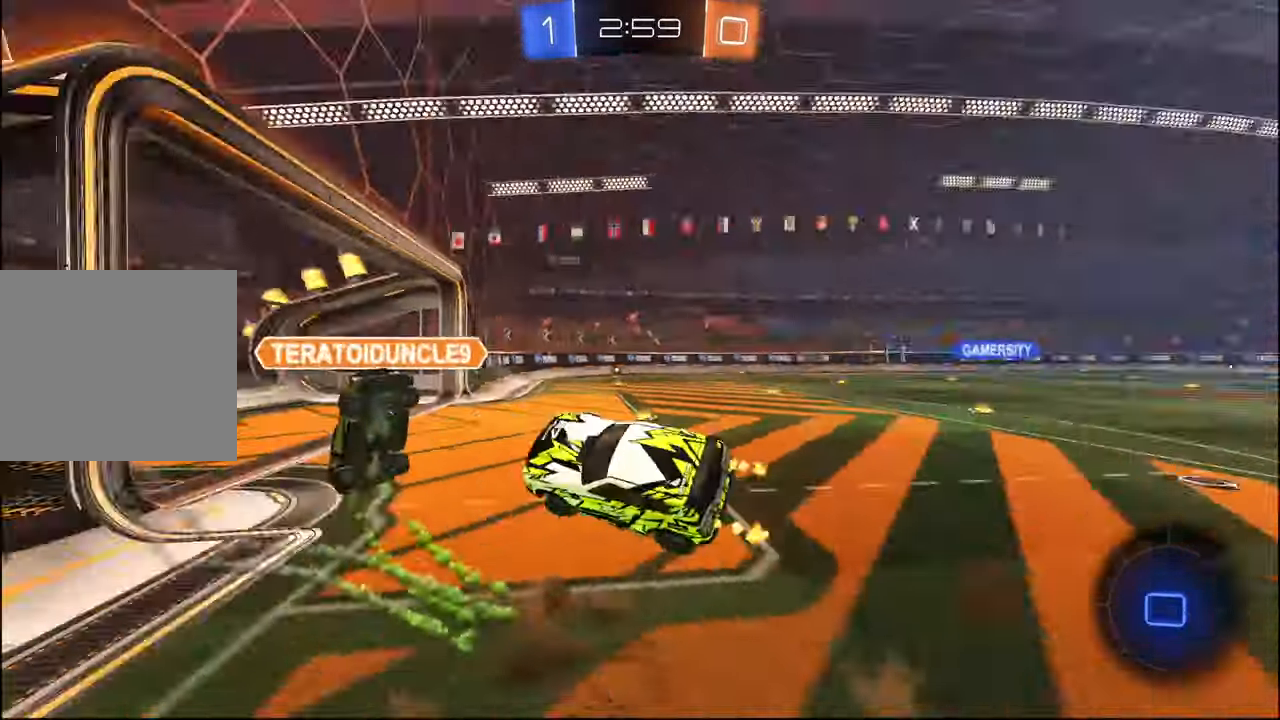
{"buttons": ["L1", "R2"], "left_stick": "up", "right_stick": "center", "events": [[50, "left_stick", "center"], [100, "R1", "up"], [100, "TRIANGLE", "up"], [267, "left_stick", "down"], [367, "left_stick", "center"], [417, "L1", "down"], [417, "left_stick", "up"]]}
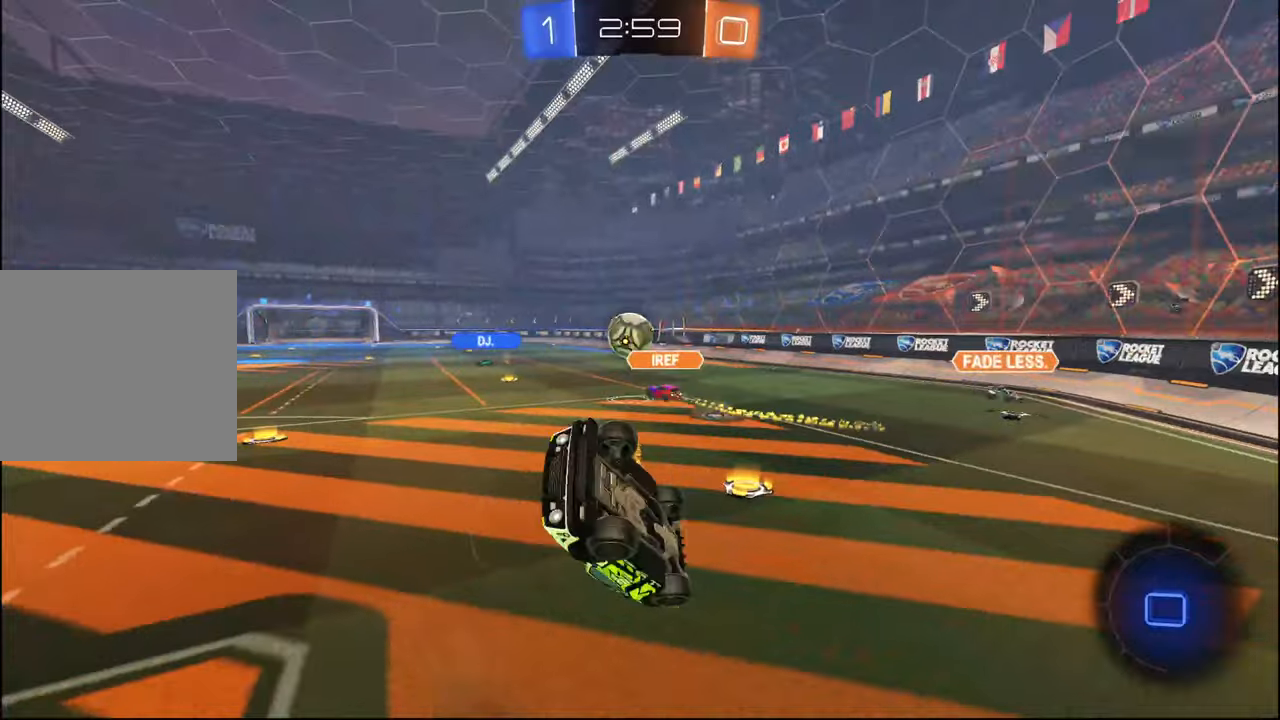
{"buttons": ["R2"], "left_stick": "down-right", "right_stick": "center", "events": [[17, "left_stick", "up-left"], [150, "L1", "up"], [367, "left_stick", "down-left"], [500, "left_stick", "down-right"]]}
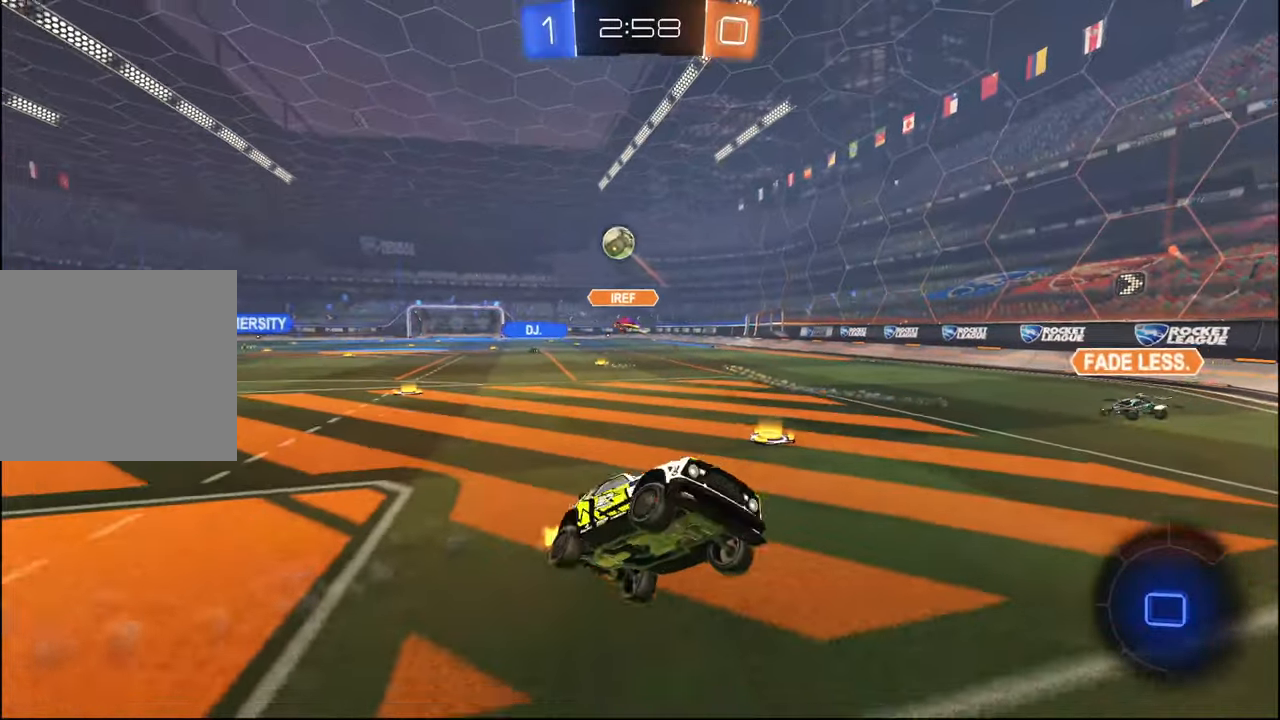
{"buttons": ["R2"], "left_stick": "left", "right_stick": "center", "events": [[17, "L2", "down"], [150, "L2", "up"], [150, "left_stick", "center"], [200, "left_stick", "left"]]}
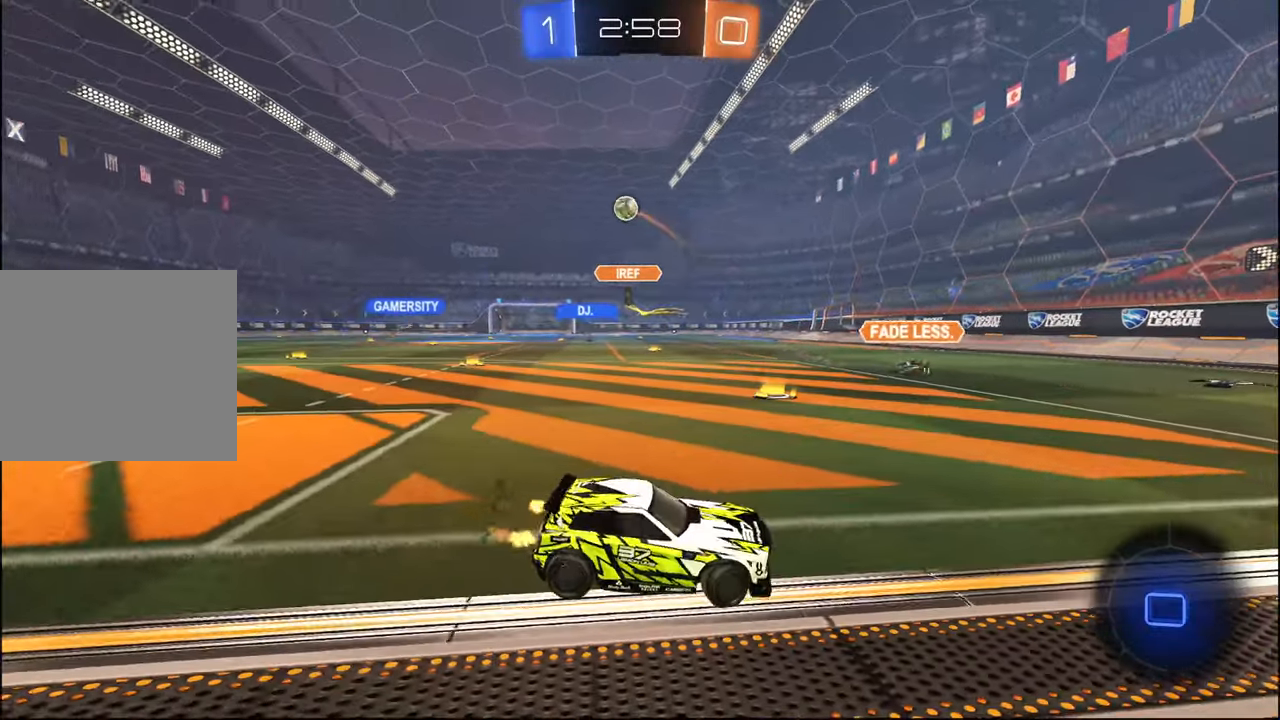
{"buttons": ["R2"], "left_stick": "left", "right_stick": "center", "events": [[34, "L1", "down"], [100, "L1", "up"]]}
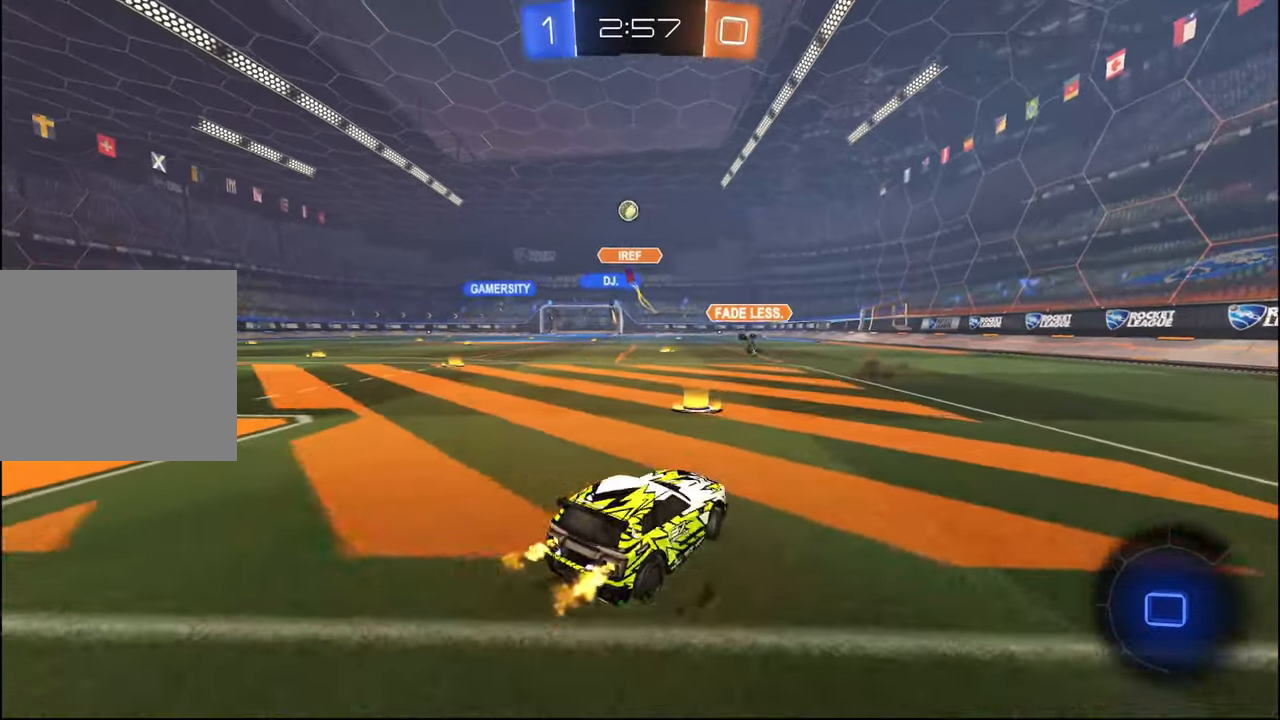
{"buttons": ["L1", "R1", "R2"], "left_stick": "up-right", "right_stick": "center", "events": [[117, "left_stick", "center"], [250, "left_stick", "left"], [384, "left_stick", "down-right"], [417, "CROSS", "down"], [417, "R1", "down"], [467, "L1", "down"], [500, "CROSS", "up"], [500, "left_stick", "up-right"]]}
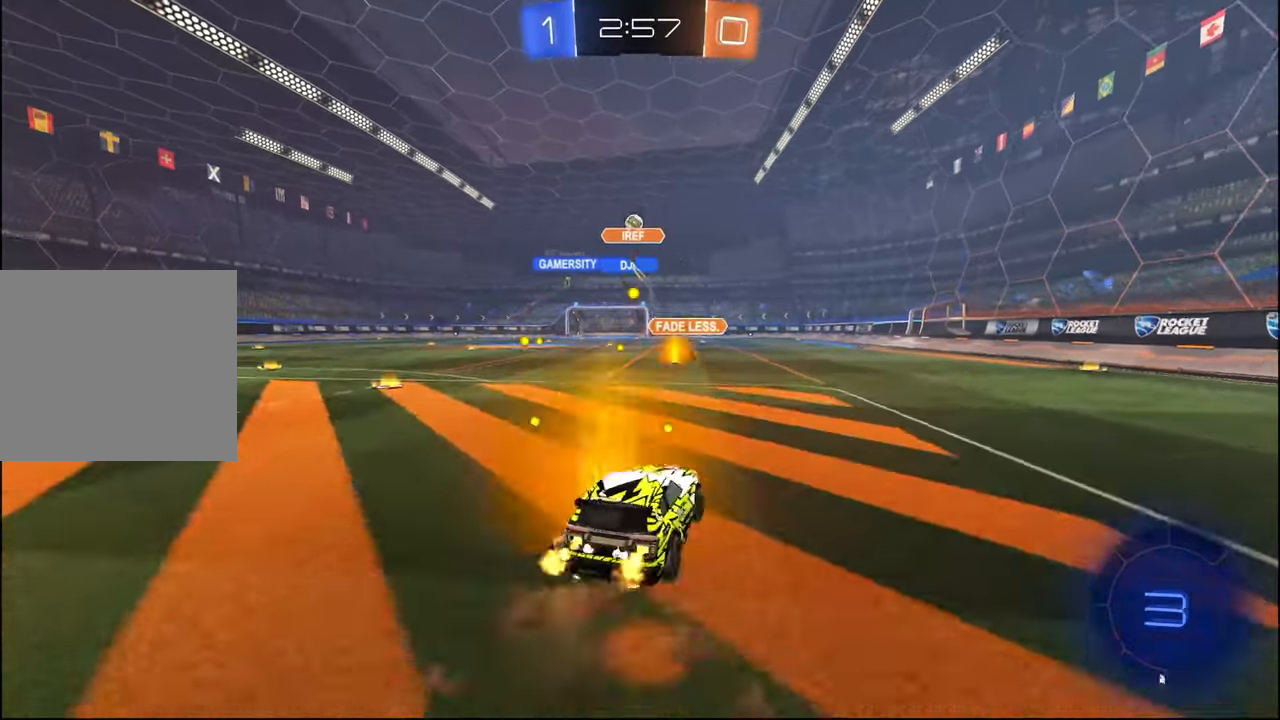
{"buttons": ["L1", "R1", "R2"], "left_stick": "center", "right_stick": "center", "events": [[50, "CROSS", "down"], [117, "left_stick", "down"], [167, "CROSS", "up"], [484, "left_stick", "center"]]}
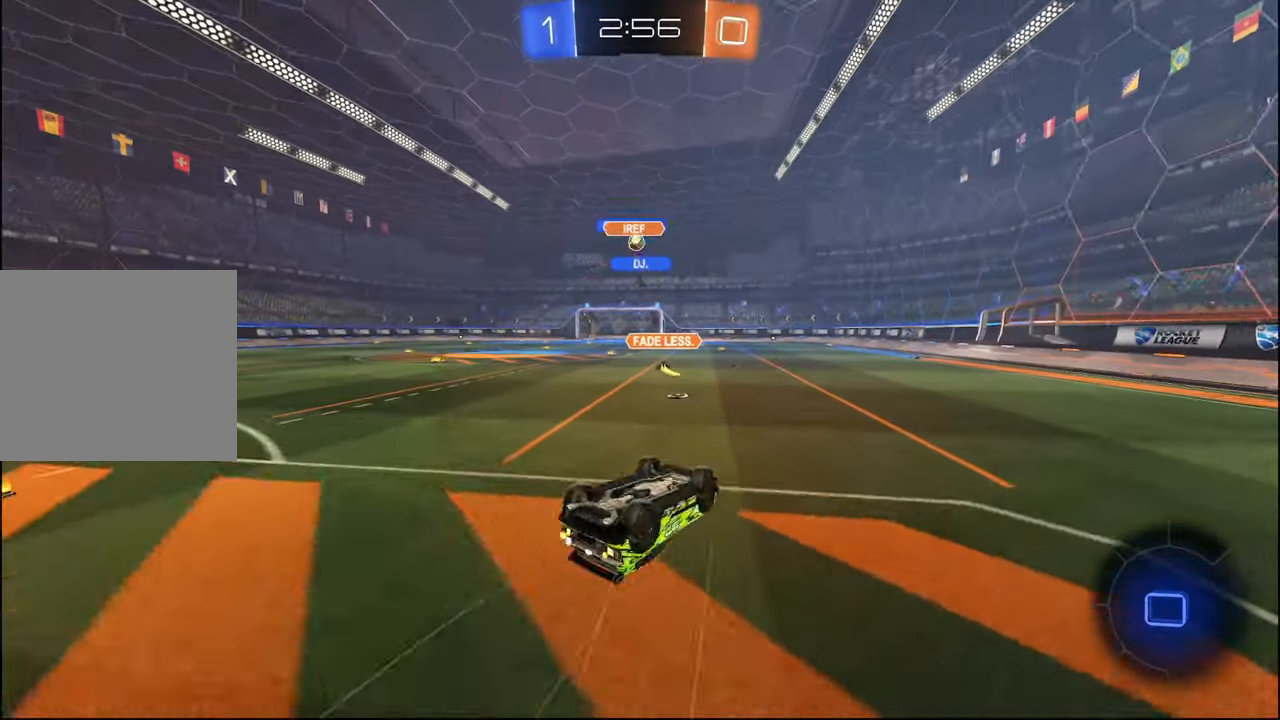
{"buttons": ["R2"], "left_stick": "center", "right_stick": "center", "events": [[17, "R1", "up"], [34, "left_stick", "down"], [217, "left_stick", "center"], [317, "L1", "up"]]}
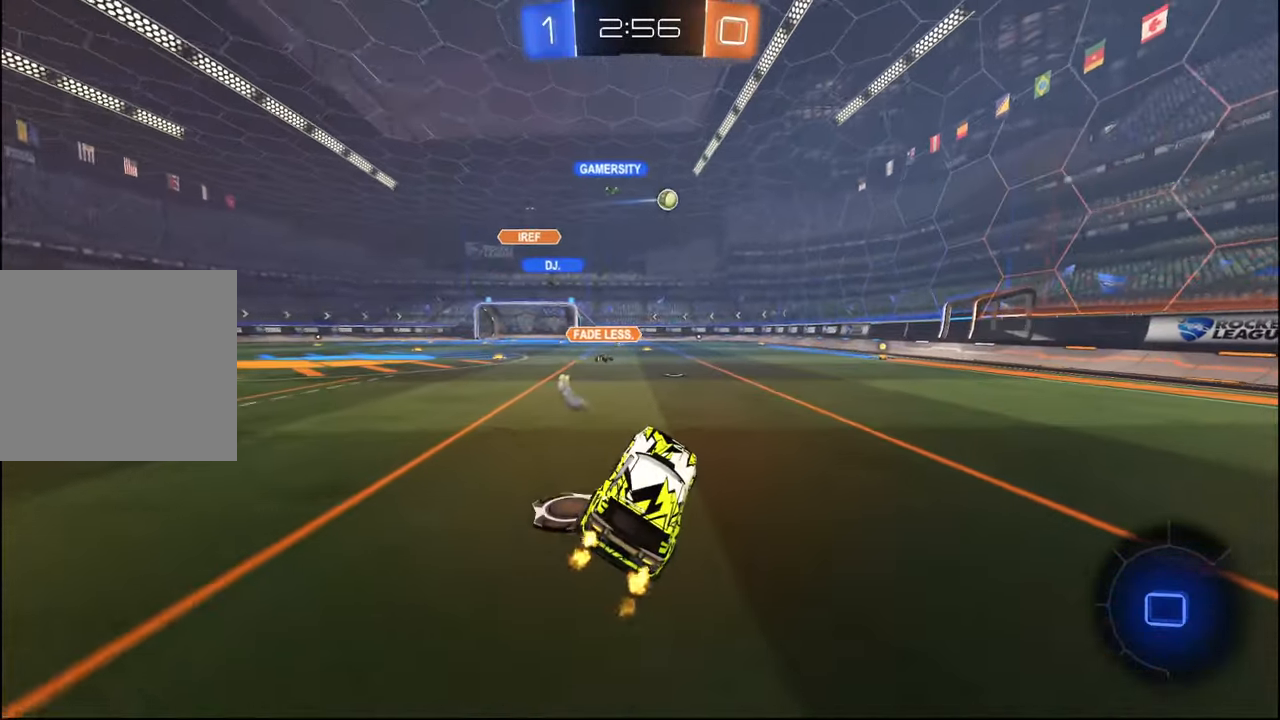
{"buttons": ["R2"], "left_stick": "center", "right_stick": "center", "events": [[250, "left_stick", "right"], [467, "left_stick", "center"]]}
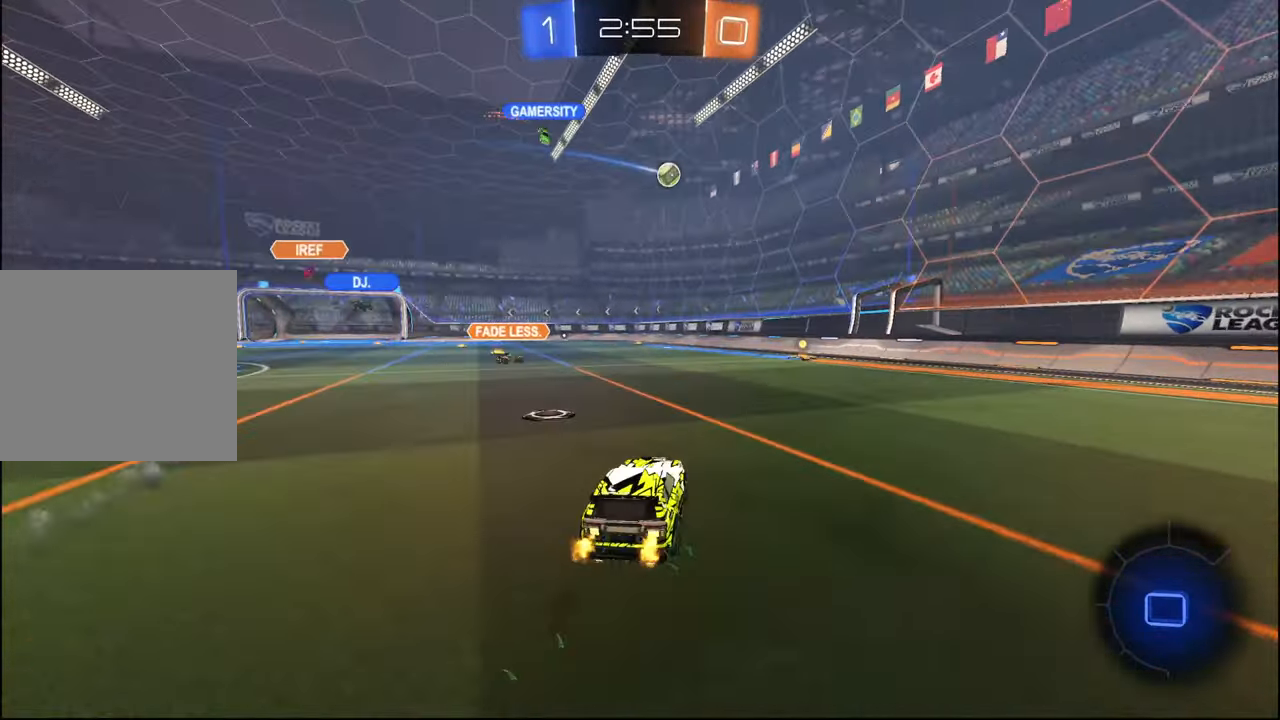
{"buttons": ["R2"], "left_stick": "right", "right_stick": "center", "events": [[100, "left_stick", "right"], [250, "left_stick", "center"], [434, "left_stick", "right"]]}
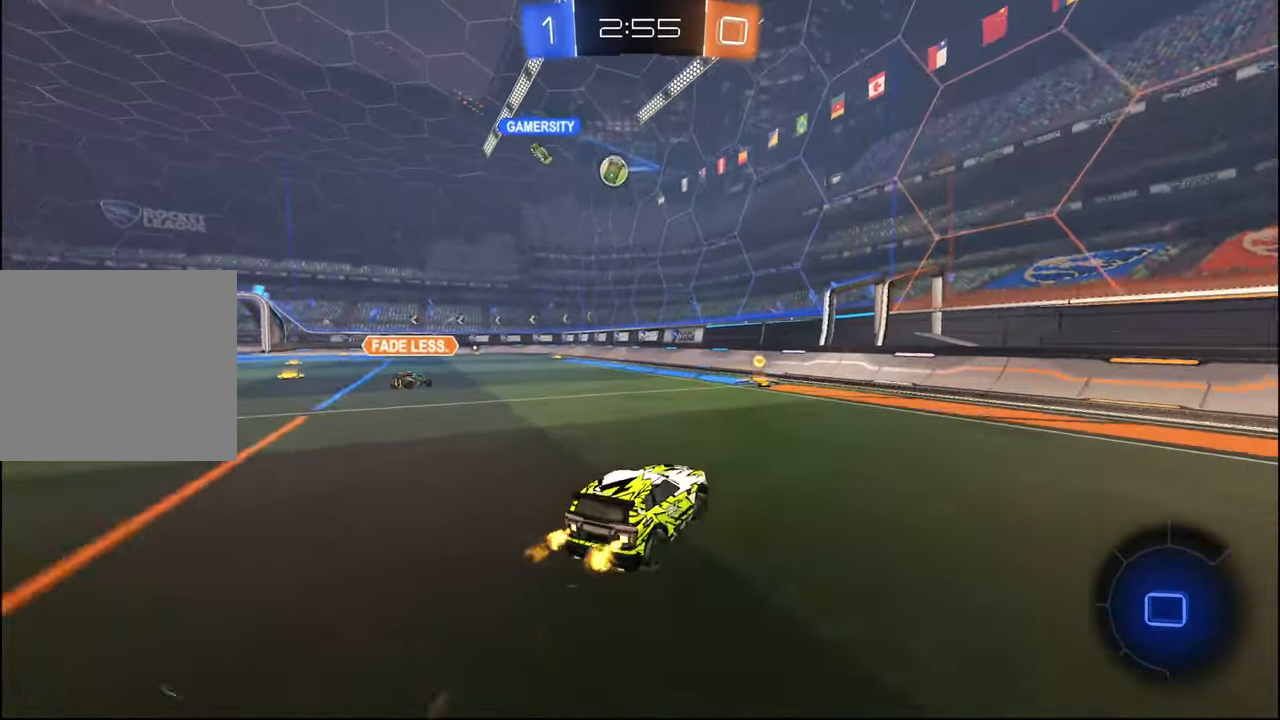
{"buttons": ["R2"], "left_stick": "left", "right_stick": "center", "events": [[34, "left_stick", "center"], [217, "left_stick", "left"]]}
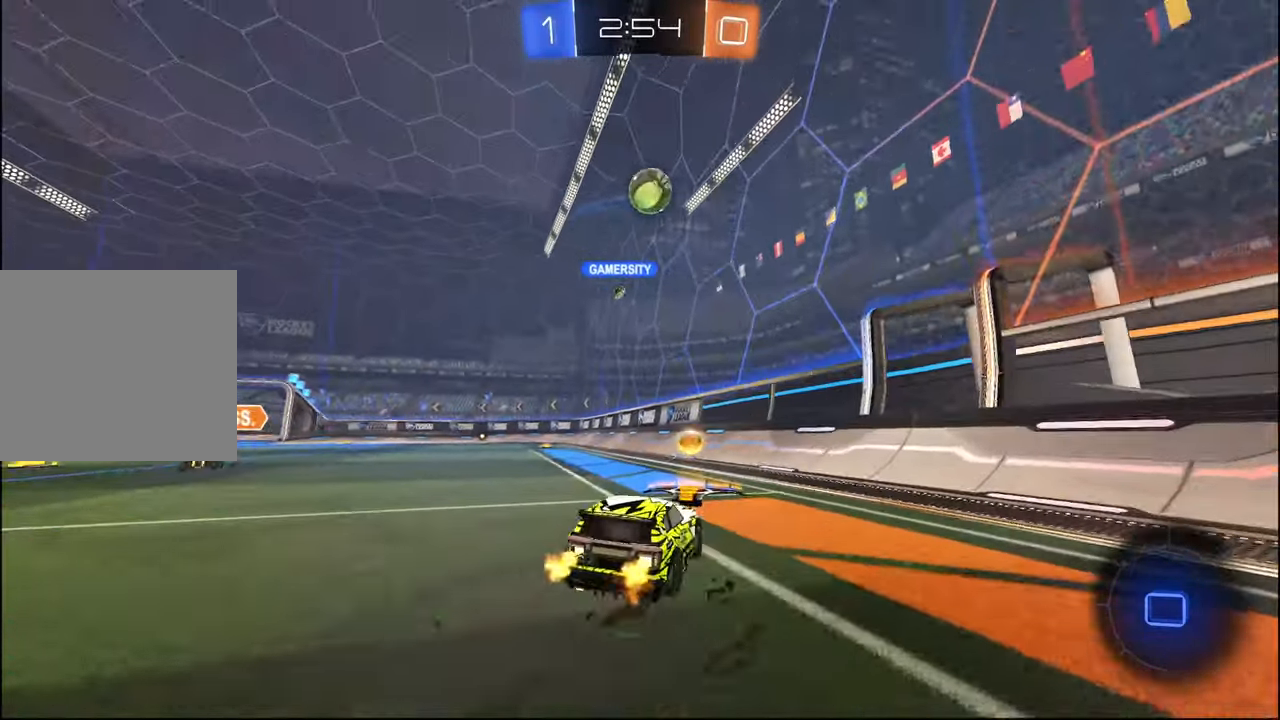
{"buttons": ["L1", "R2"], "left_stick": "down", "right_stick": "center", "events": [[100, "TRIANGLE", "down"], [184, "TRIANGLE", "up"], [267, "left_stick", "down"], [317, "CROSS", "down"], [317, "L1", "down"], [350, "left_stick", "up-right"], [384, "CROSS", "up"], [417, "L3", "down"], [434, "CROSS", "down"], [450, "left_stick", "down"], [467, "L3", "up"], [500, "CROSS", "up"]]}
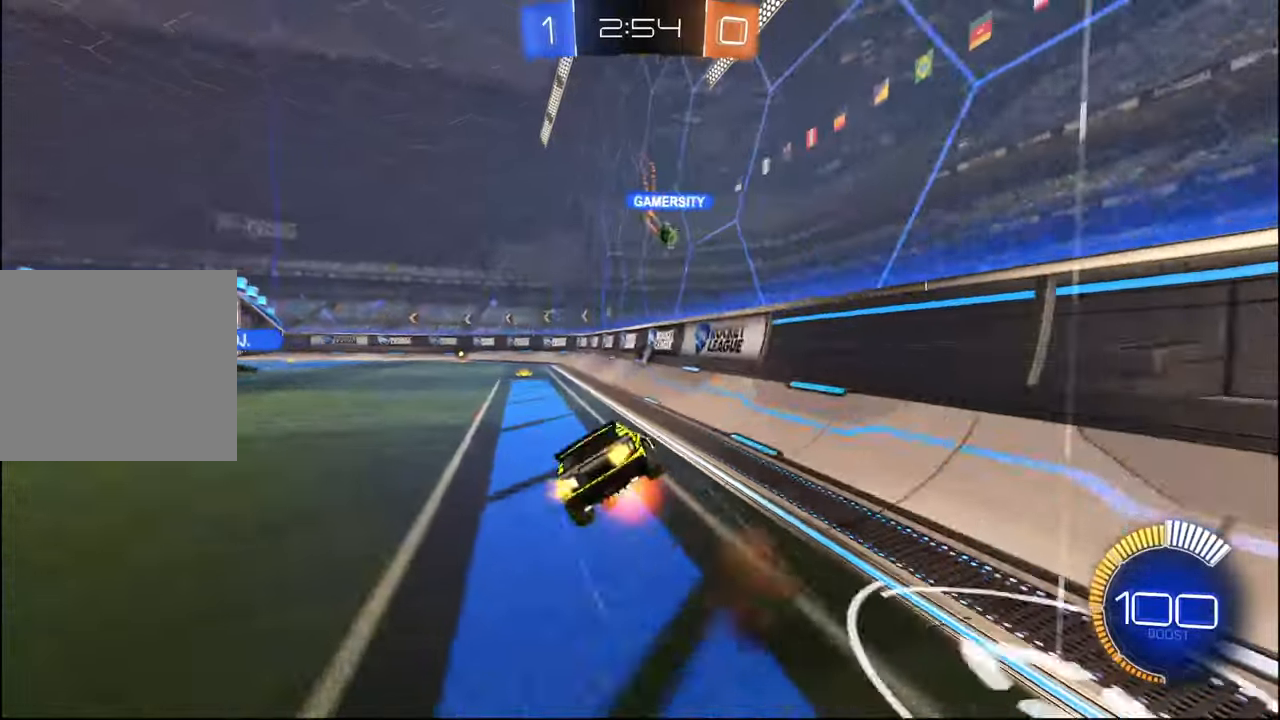
{"buttons": ["L1", "R2"], "left_stick": "down", "right_stick": "center", "events": [[50, "left_stick", "down-right"], [167, "TRIANGLE", "down"], [267, "TRIANGLE", "up"], [417, "left_stick", "down"]]}
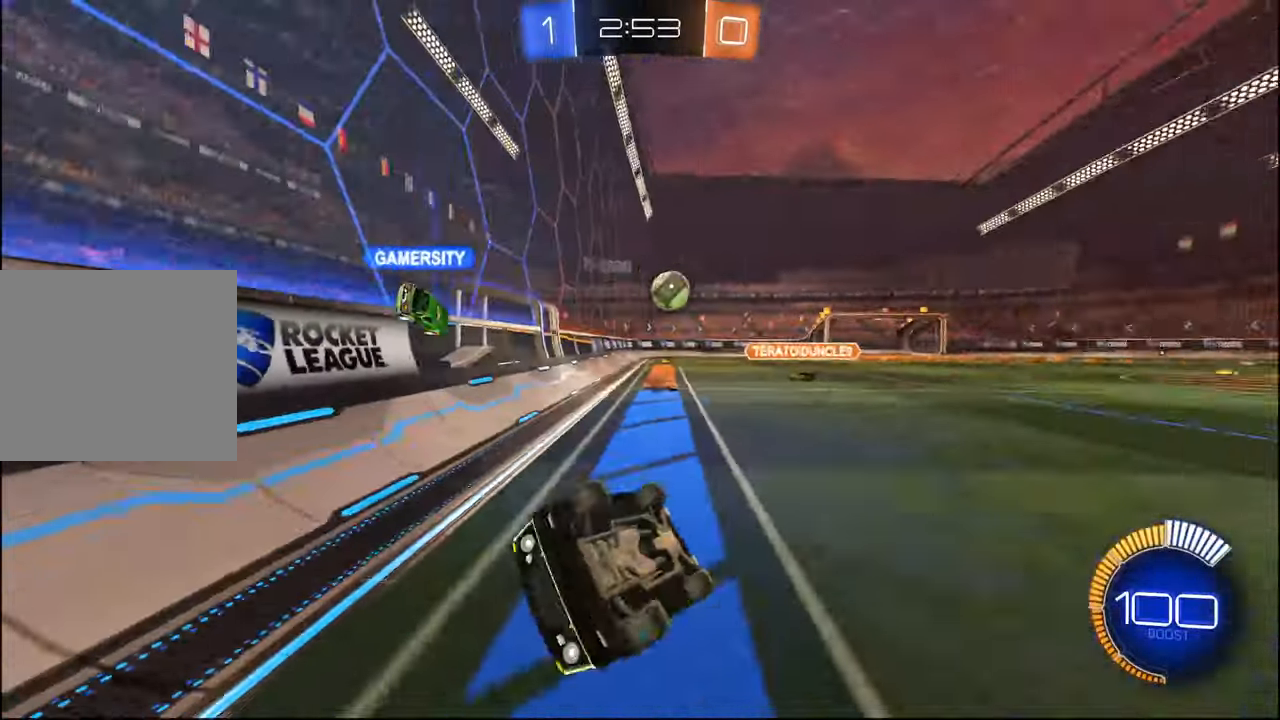
{"buttons": ["R2"], "left_stick": "right", "right_stick": "center", "events": [[84, "left_stick", "center"], [150, "L1", "up"], [367, "left_stick", "right"]]}
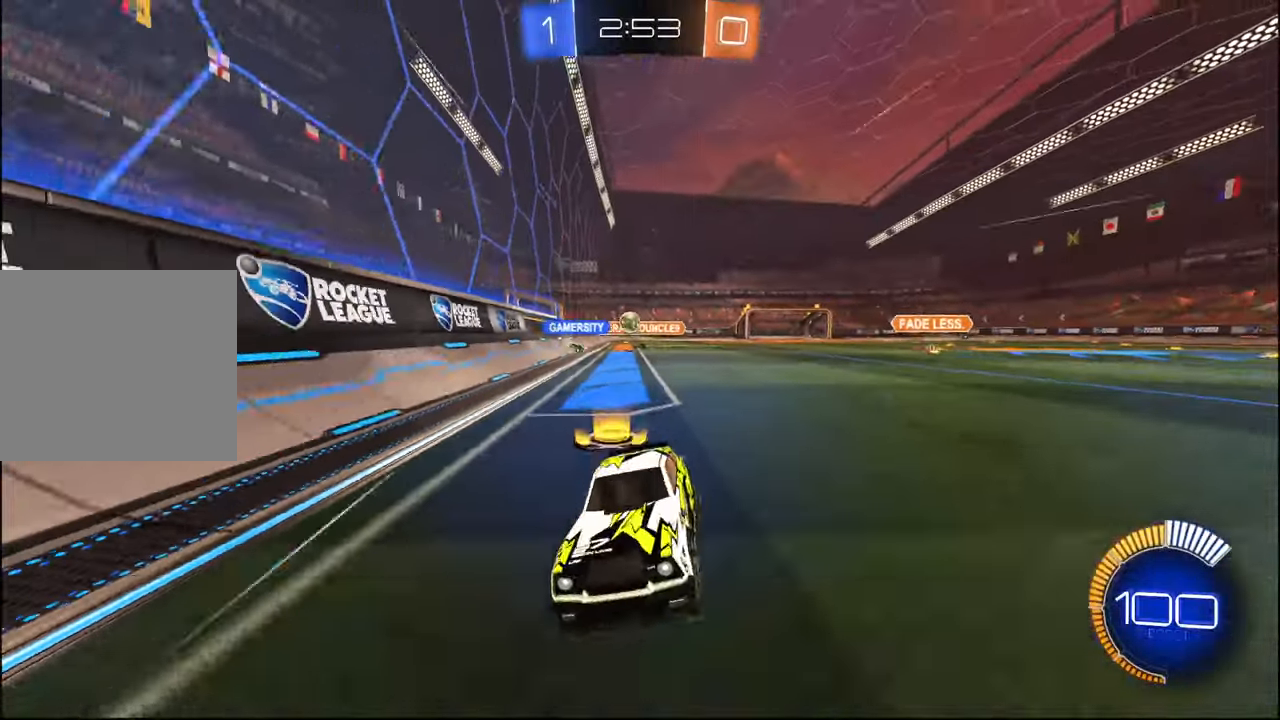
{"buttons": ["R2"], "left_stick": "left", "right_stick": "center", "events": [[184, "left_stick", "left"], [350, "L1", "down"], [450, "L1", "up"]]}
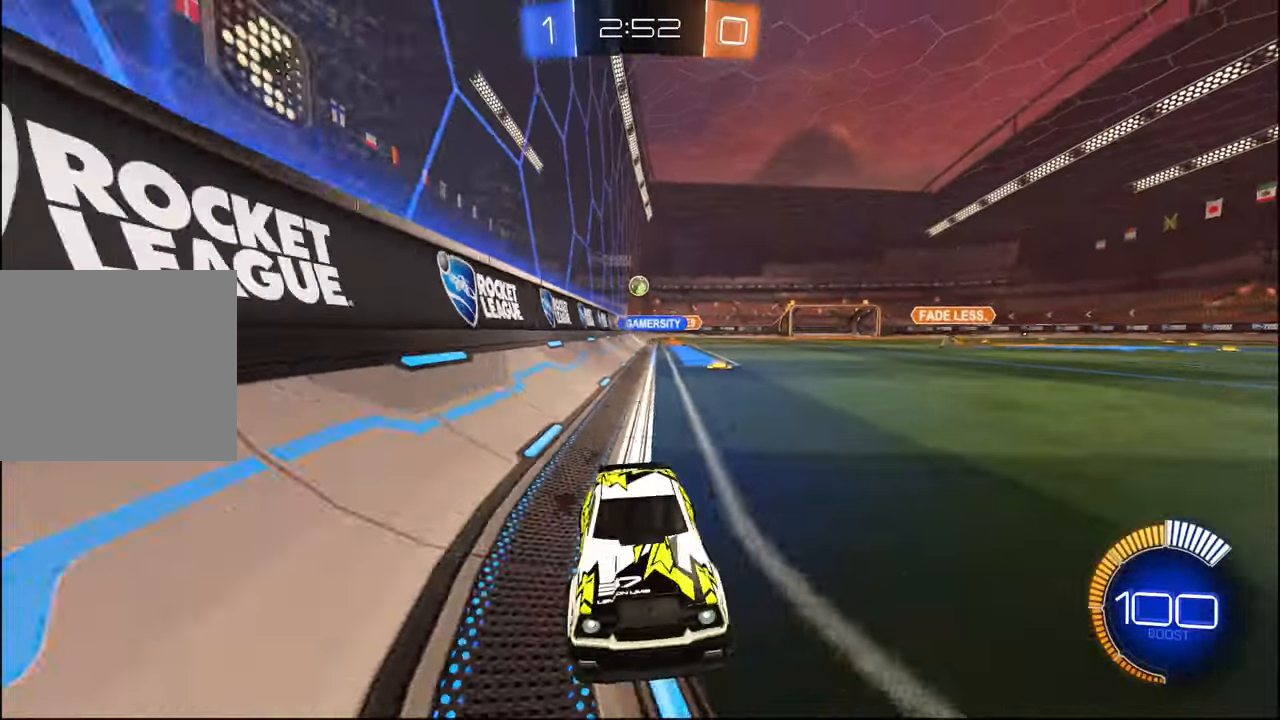
{"buttons": ["R2"], "left_stick": "left", "right_stick": "center", "events": [[84, "L1", "down"], [150, "L1", "up"]]}
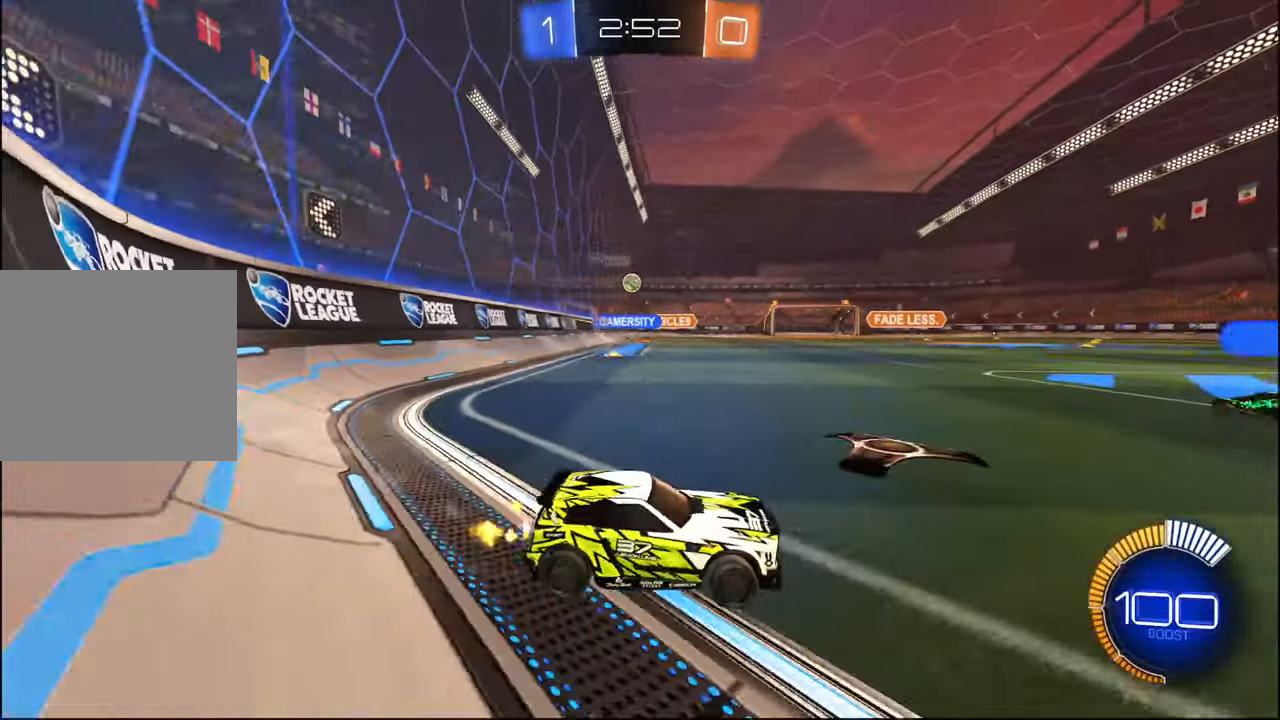
{"buttons": ["R2"], "left_stick": "center", "right_stick": "center", "events": [[250, "L2", "down"], [284, "R2", "up"], [300, "left_stick", "right"], [334, "R2", "down"], [367, "L2", "up"], [384, "left_stick", "center"]]}
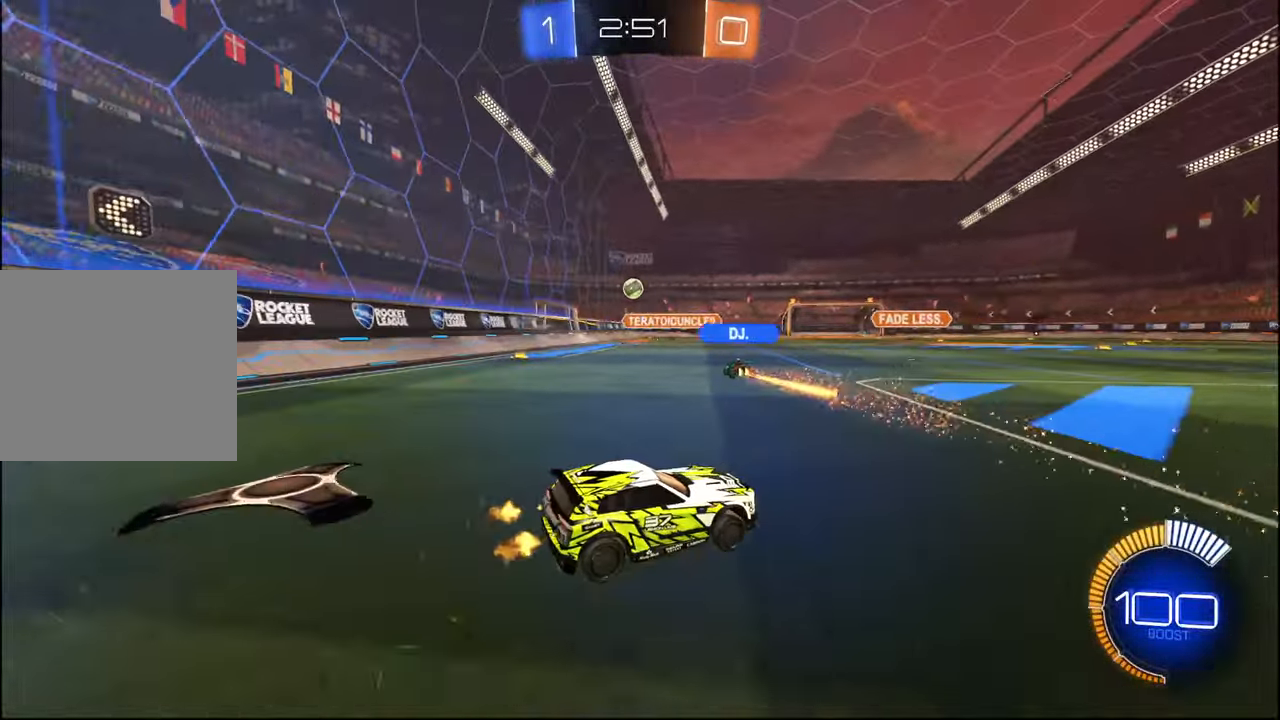
{"buttons": ["R2"], "left_stick": "center", "right_stick": "center", "events": [[67, "left_stick", "left"], [217, "left_stick", "center"]]}
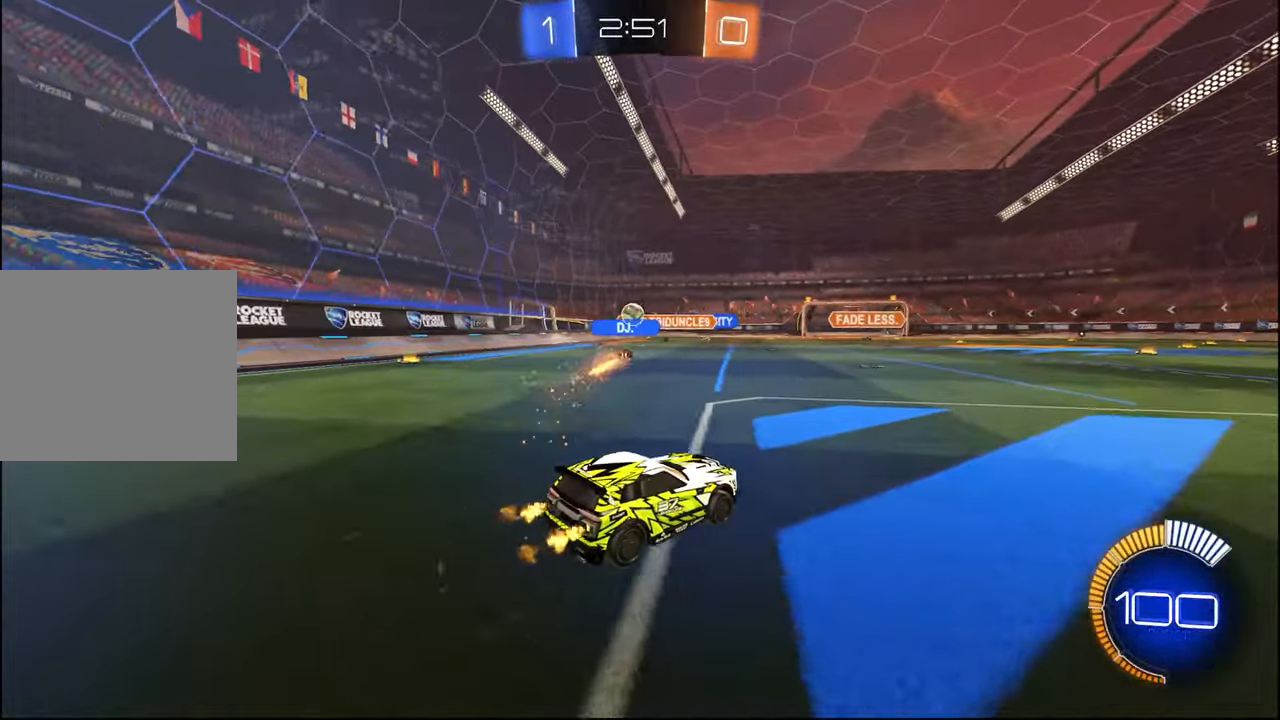
{"buttons": ["R2"], "left_stick": "center", "right_stick": "center", "events": [[317, "left_stick", "left"], [434, "left_stick", "center"]]}
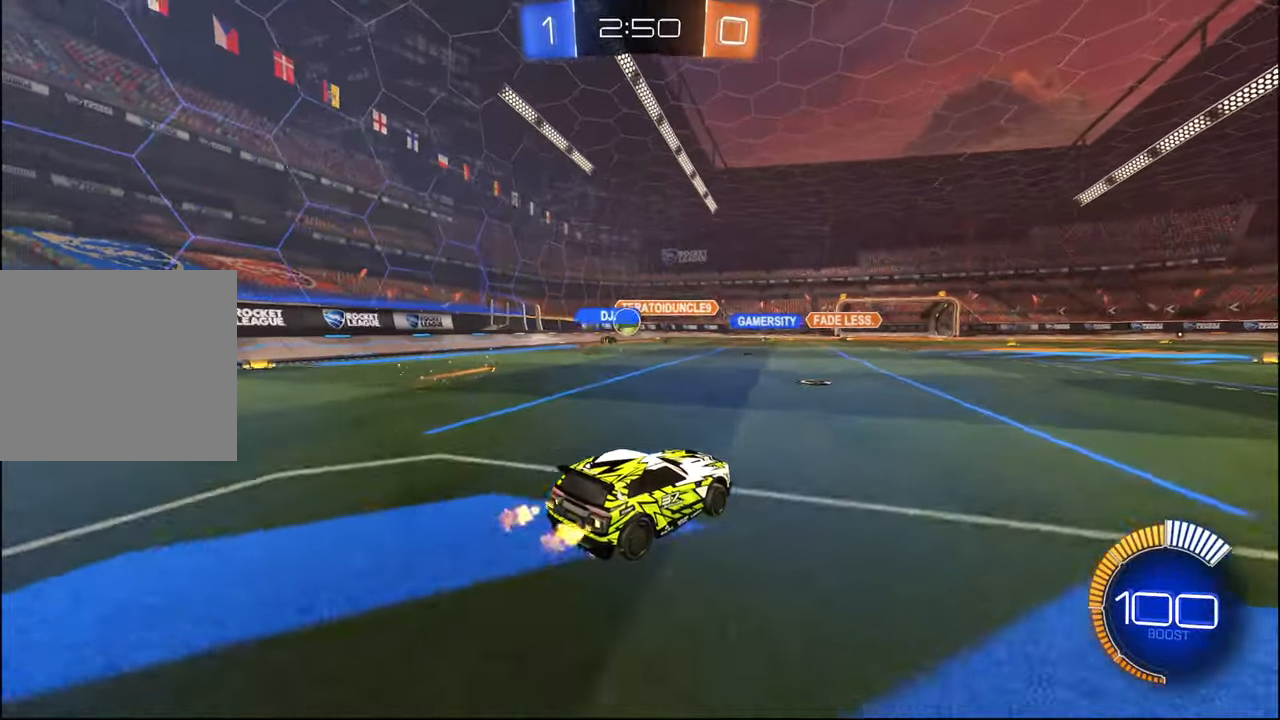
{"buttons": ["R1", "R2"], "left_stick": "center", "right_stick": "center", "events": [[250, "left_stick", "right"], [334, "left_stick", "up-right"], [384, "R1", "down"], [450, "left_stick", "center"]]}
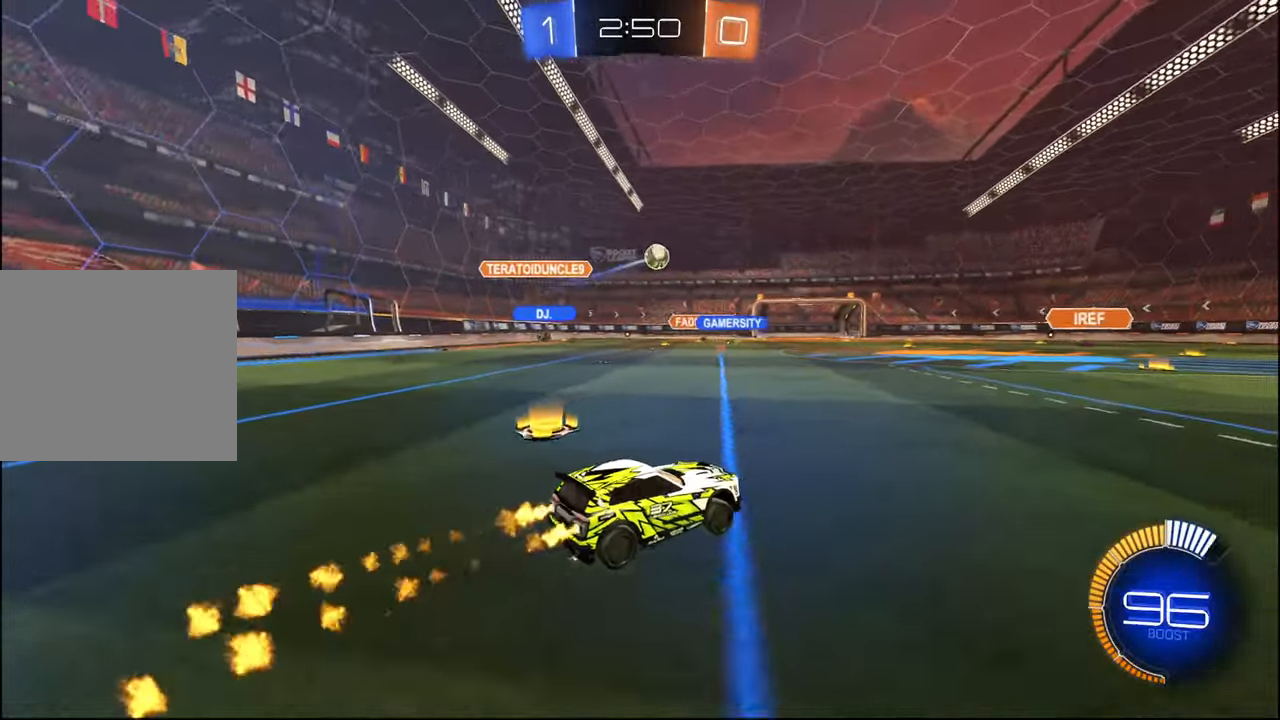
{"buttons": ["L1", "R2"], "left_stick": "down-right", "right_stick": "center", "events": [[17, "left_stick", "down-right"], [67, "CROSS", "down"], [100, "L1", "down"], [134, "CROSS", "up"], [150, "left_stick", "up-right"], [184, "CROSS", "down"], [234, "left_stick", "down-right"], [284, "CROSS", "up"], [284, "R1", "up"], [384, "TRIANGLE", "down"], [484, "TRIANGLE", "up"]]}
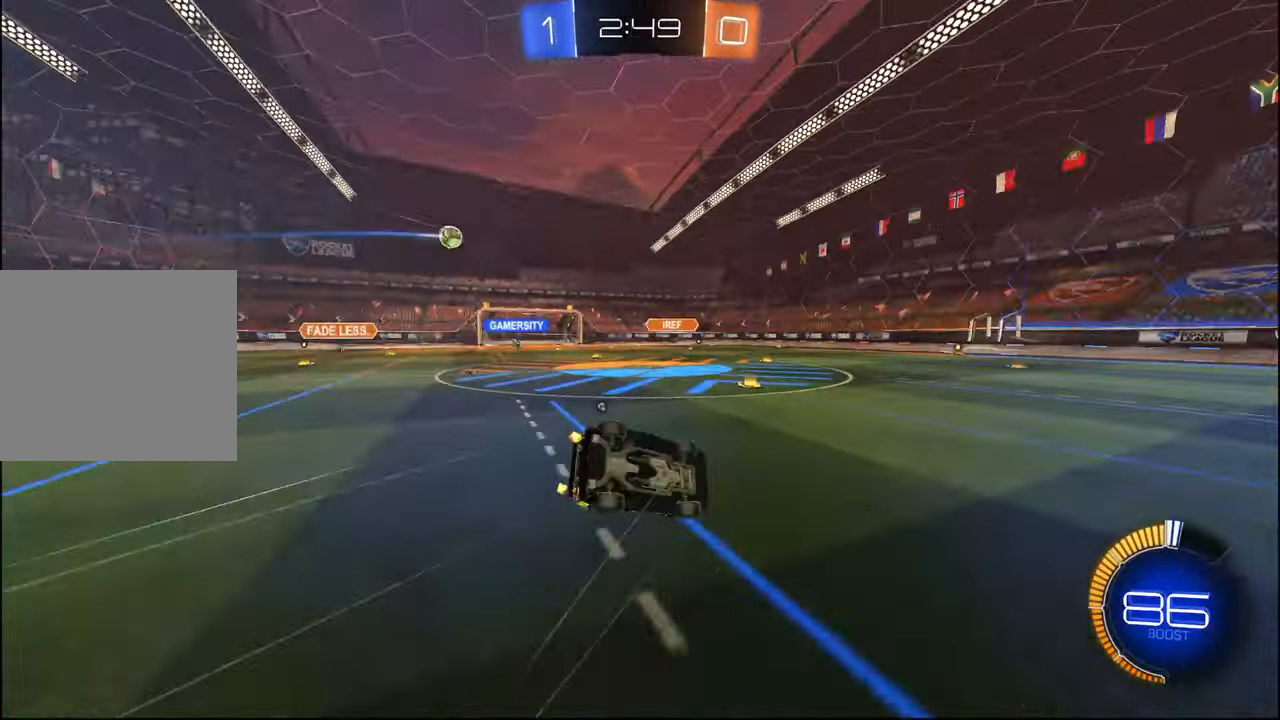
{"buttons": ["L1", "R2"], "left_stick": "up-left", "right_stick": "center", "events": [[100, "TRIANGLE", "down"], [150, "left_stick", "center"], [184, "TRIANGLE", "up"], [217, "left_stick", "down"], [334, "left_stick", "center"], [384, "left_stick", "up-left"]]}
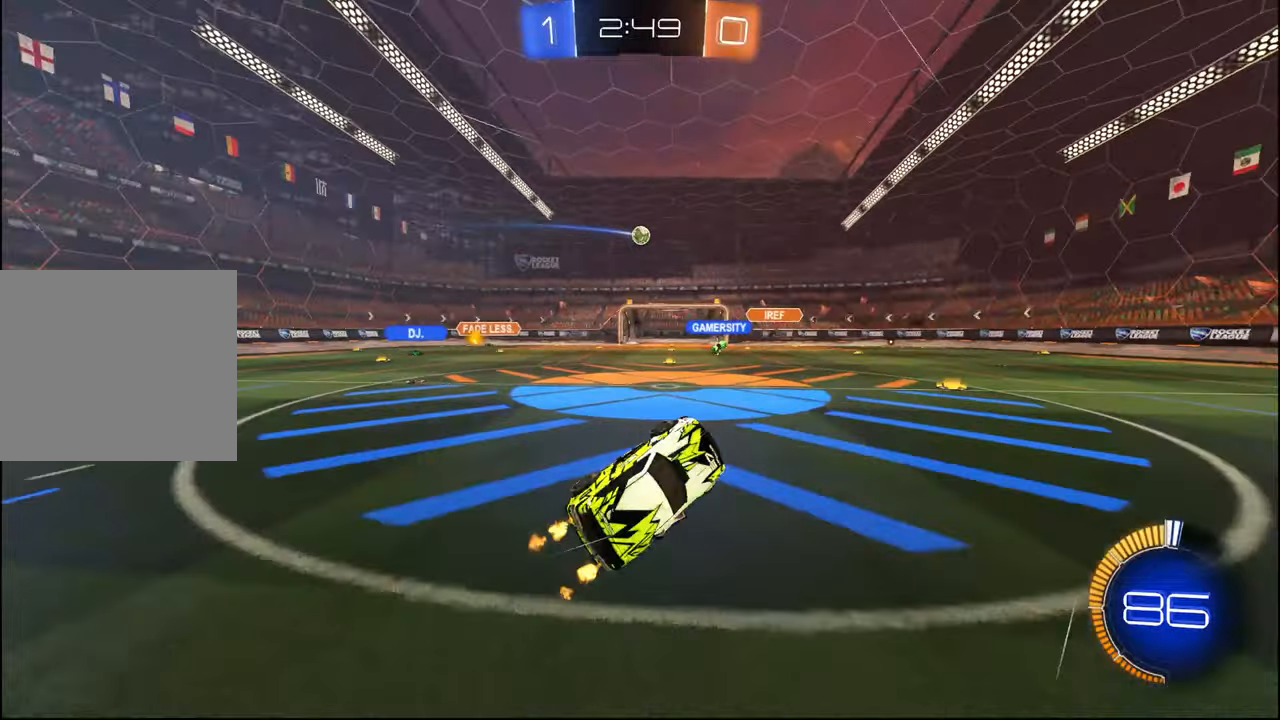
{"buttons": ["R2"], "left_stick": "right", "right_stick": "center", "events": [[17, "left_stick", "center"], [50, "L1", "up"], [150, "left_stick", "left"], [384, "left_stick", "center"], [484, "left_stick", "right"]]}
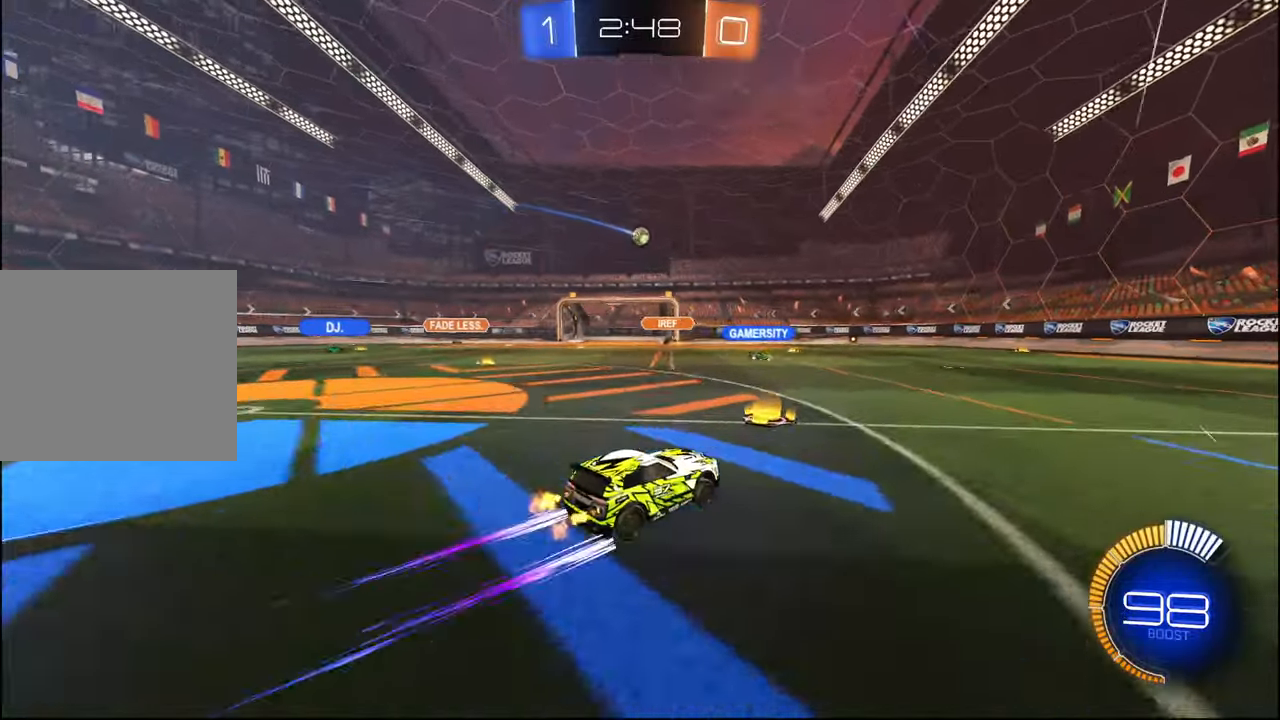
{"buttons": ["R2"], "left_stick": "right", "right_stick": "center", "events": [[150, "L1", "down"], [184, "L1", "up"]]}
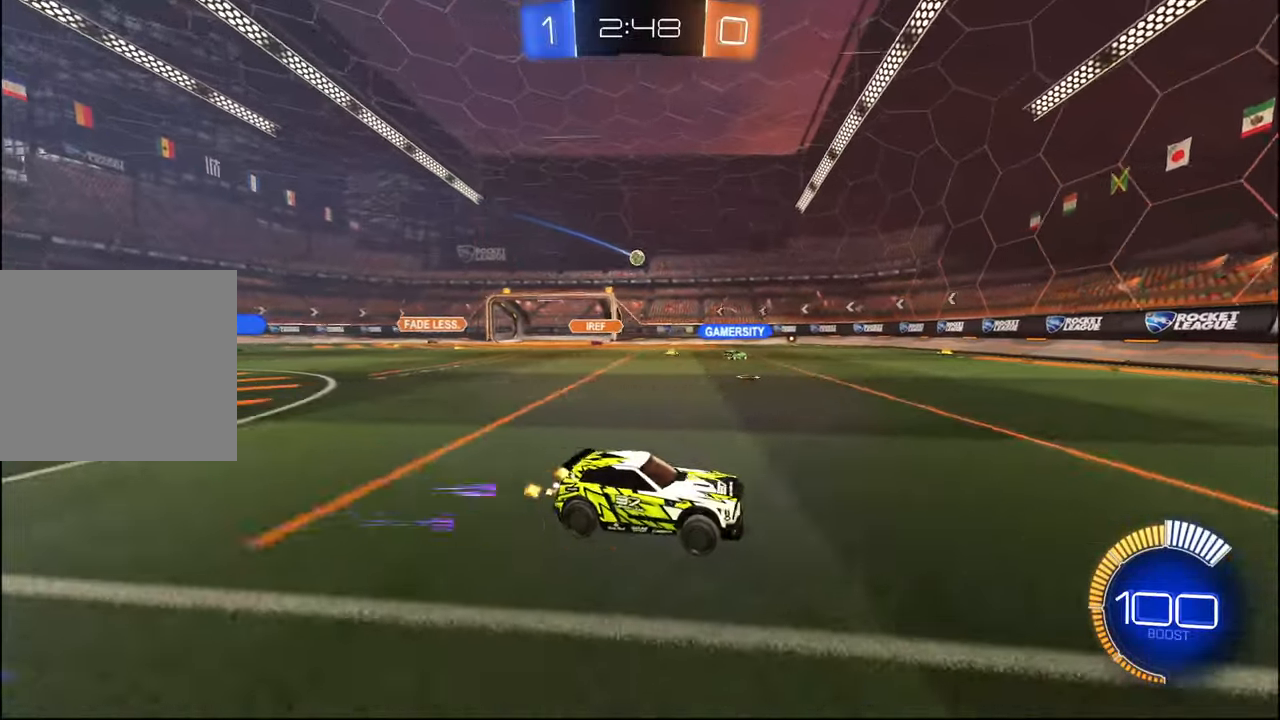
{"buttons": ["L2"], "left_stick": "center", "right_stick": "center", "events": [[17, "left_stick", "center"], [117, "left_stick", "left"], [284, "L1", "down"], [350, "L1", "up"], [450, "L2", "down"], [467, "R2", "up"], [467, "left_stick", "center"]]}